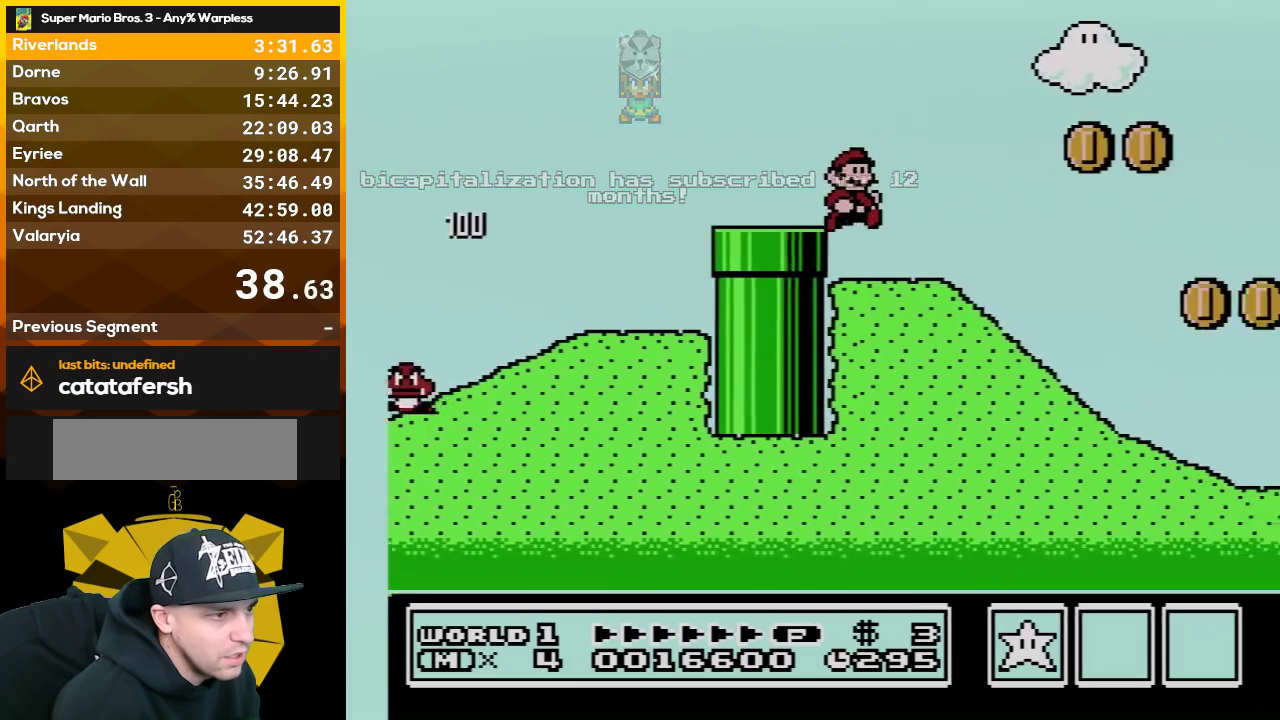
Gameplay with a controller (Nintendo layout); each line is a JSON object with the inputs held at the frame after it. "events" lists button and stick changes between this image and that frame as [ms after this image, input, new state], when the widget could be followed in between. Not read: L3 R3.
{"buttons": ["B", "DPAD_RIGHT"], "events": []}
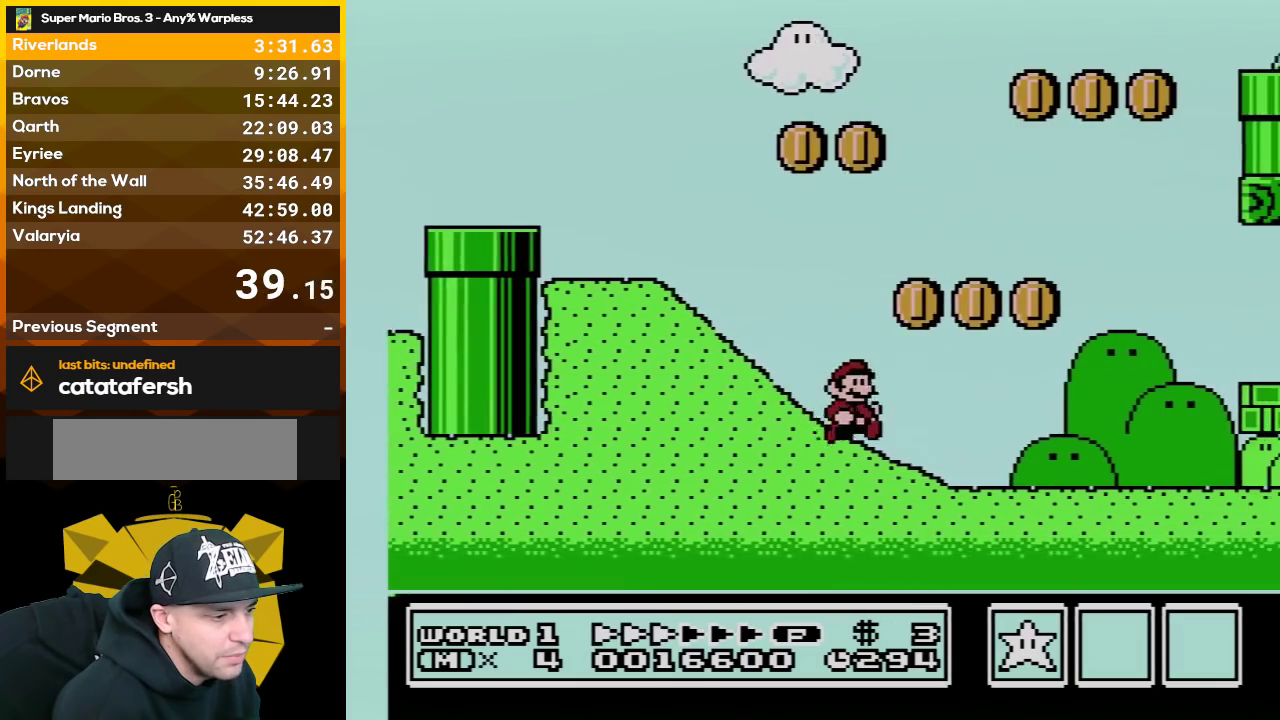
{"buttons": ["B", "DPAD_RIGHT"], "events": []}
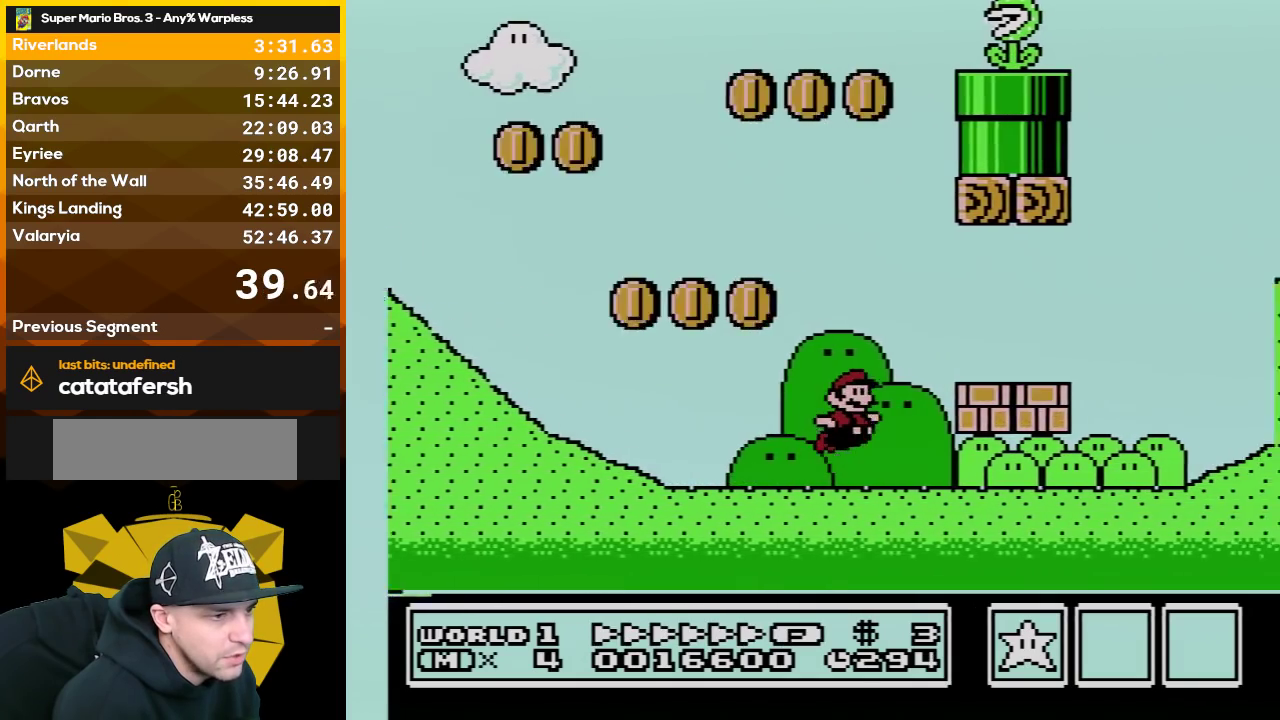
{"buttons": ["A", "B", "DPAD_RIGHT"], "events": [[17, "A", "down"], [83, "A", "up"], [317, "A", "down"]]}
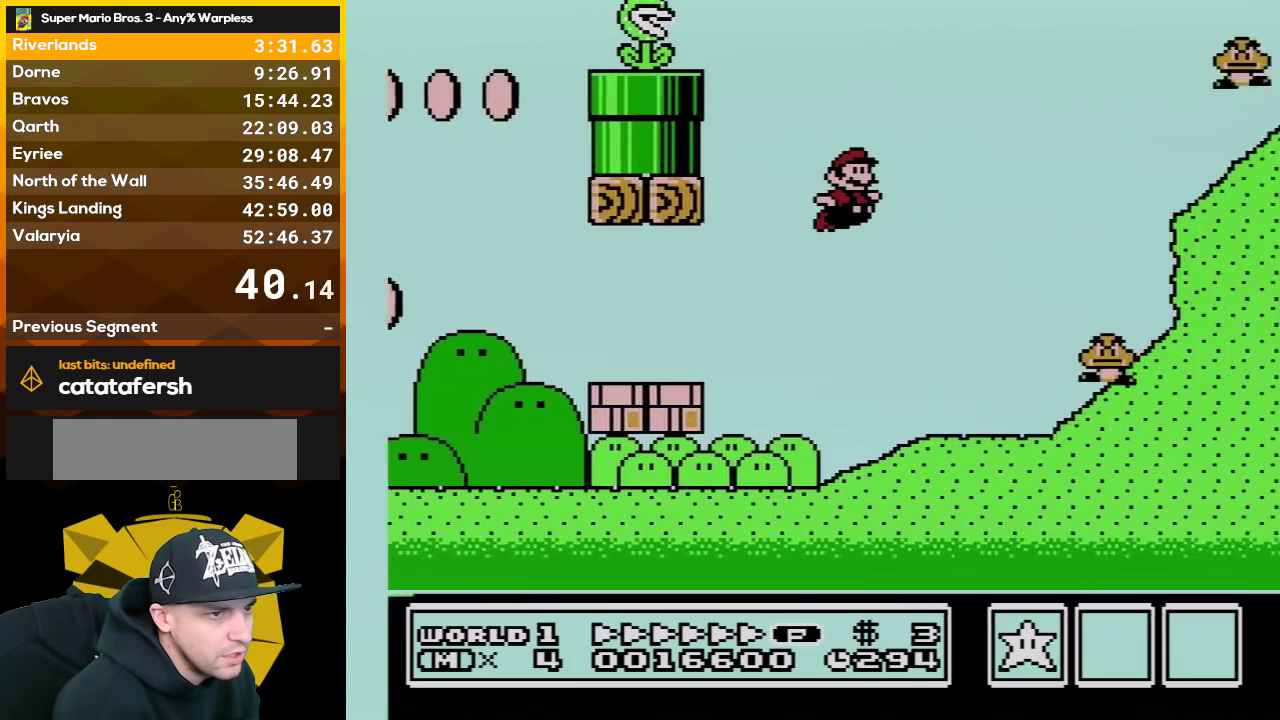
{"buttons": ["B", "DPAD_RIGHT"], "events": [[417, "A", "up"]]}
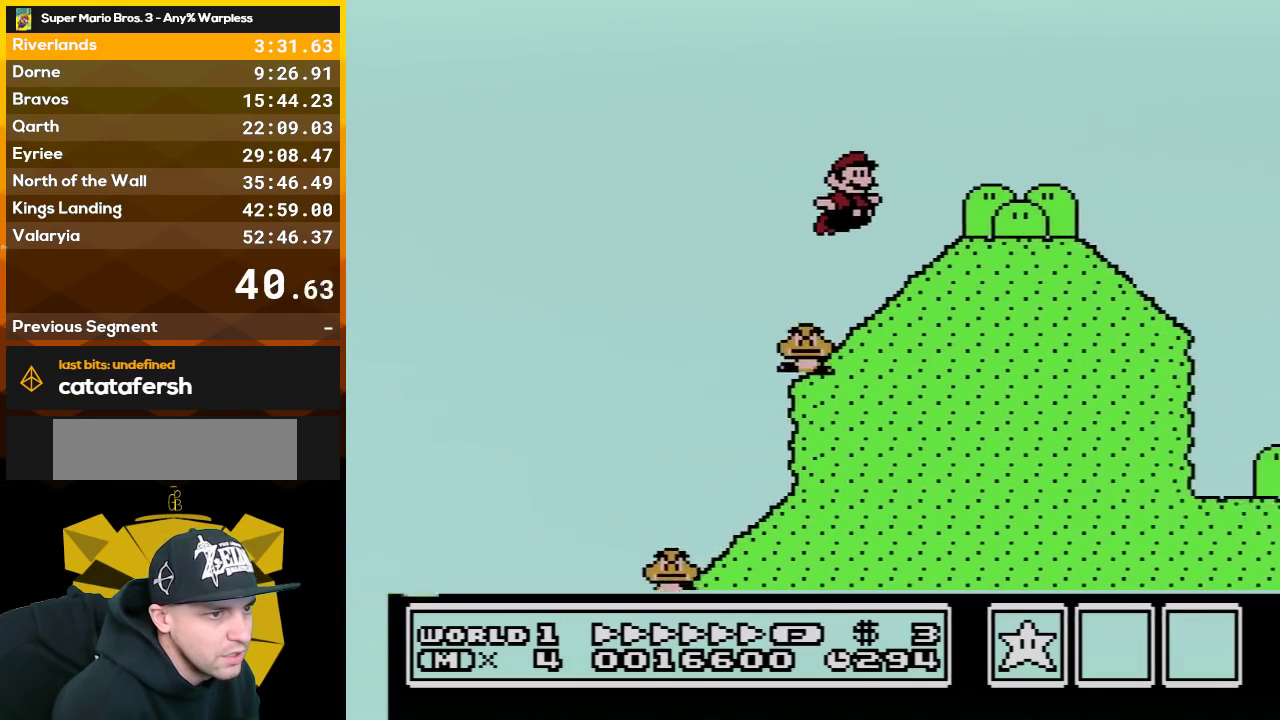
{"buttons": ["A", "B", "DPAD_RIGHT"], "events": [[450, "A", "down"]]}
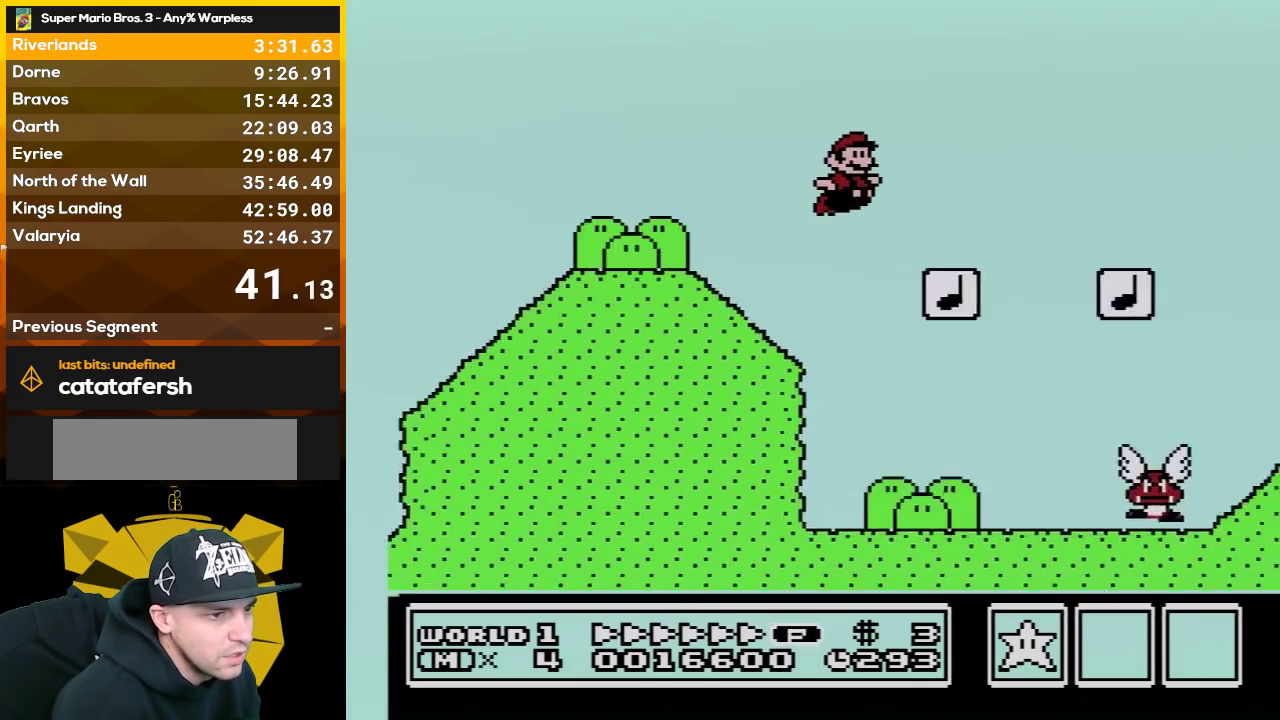
{"buttons": ["B", "DPAD_RIGHT"], "events": [[167, "A", "up"]]}
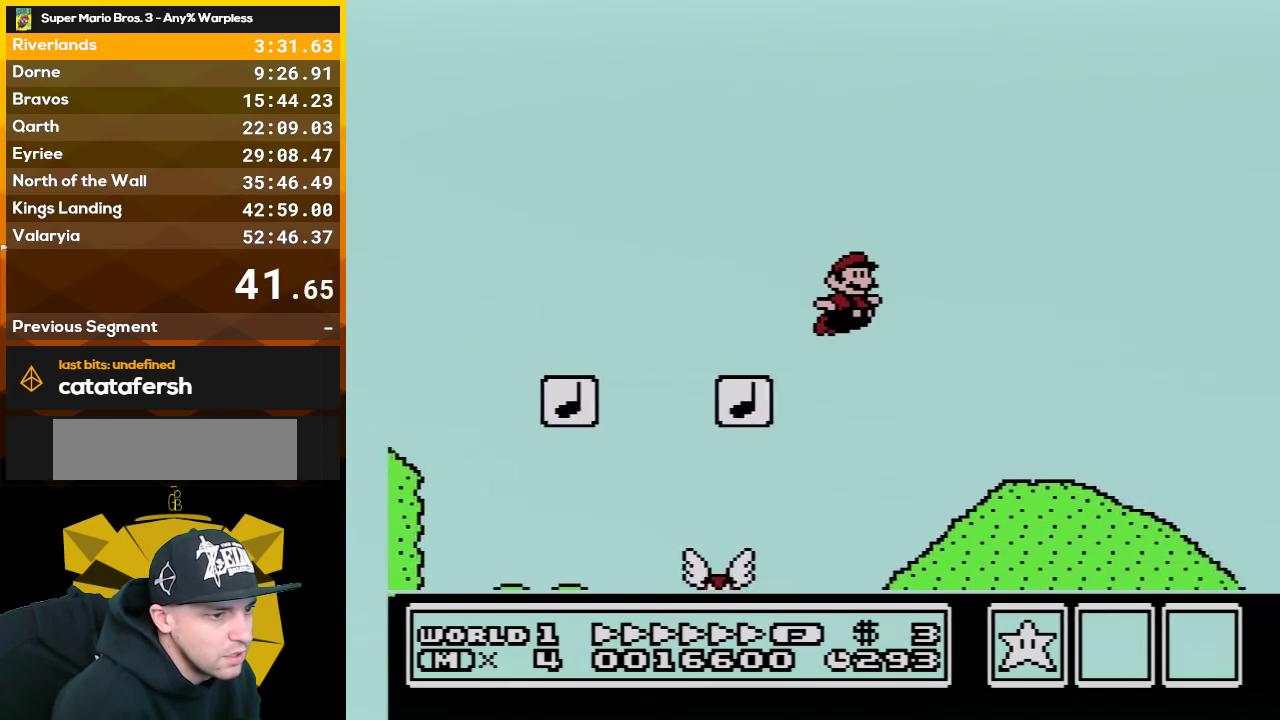
{"buttons": ["A", "B", "DPAD_RIGHT"], "events": [[350, "A", "down"]]}
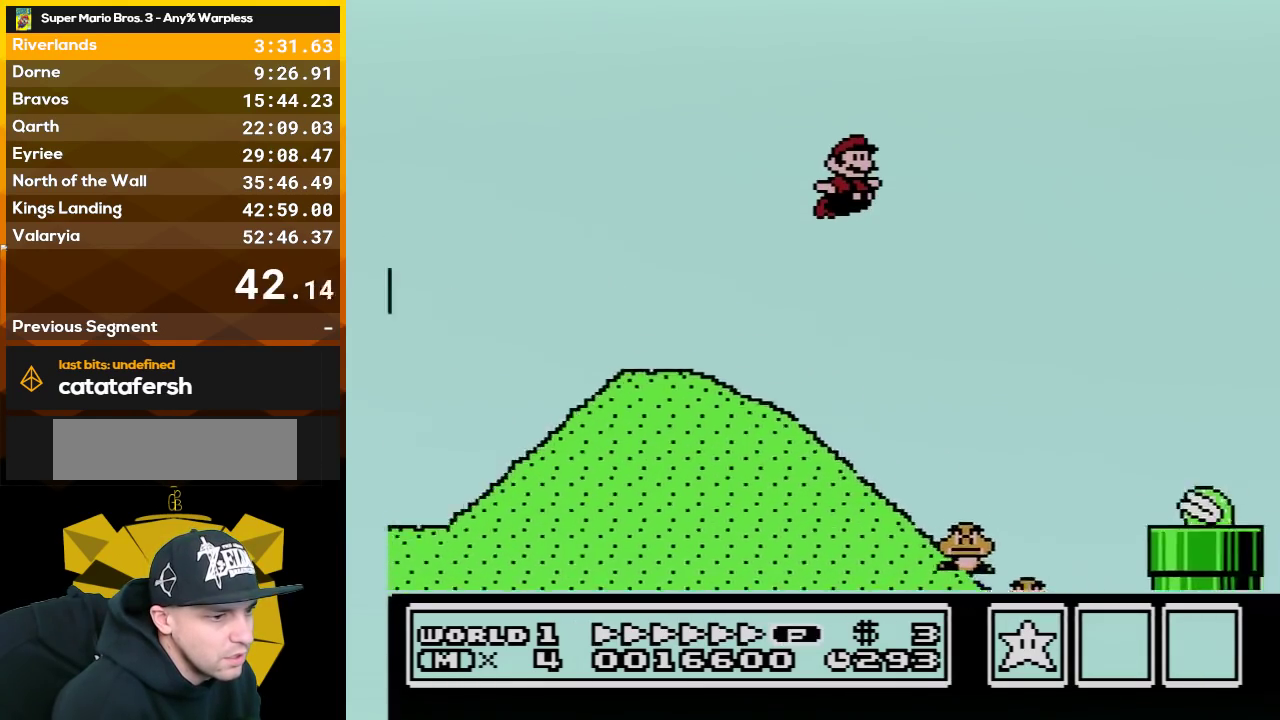
{"buttons": ["A", "B", "DPAD_RIGHT"], "events": []}
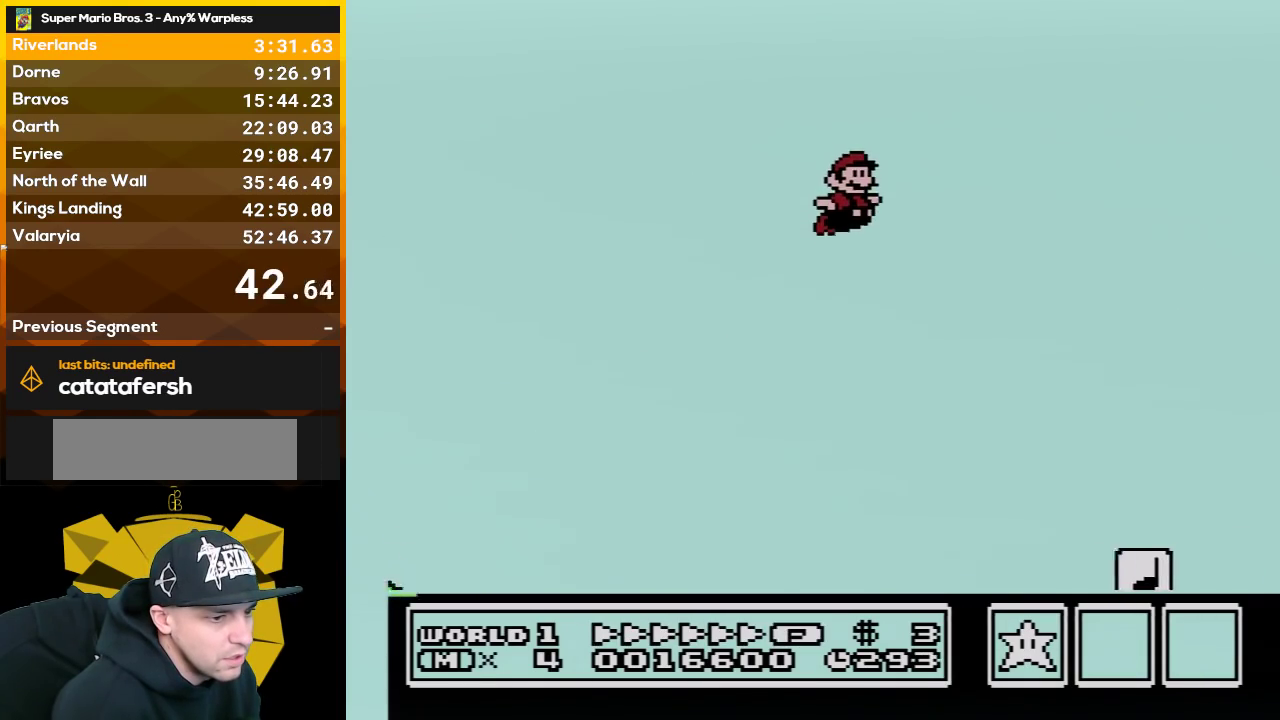
{"buttons": ["B", "DPAD_RIGHT"], "events": [[383, "A", "up"]]}
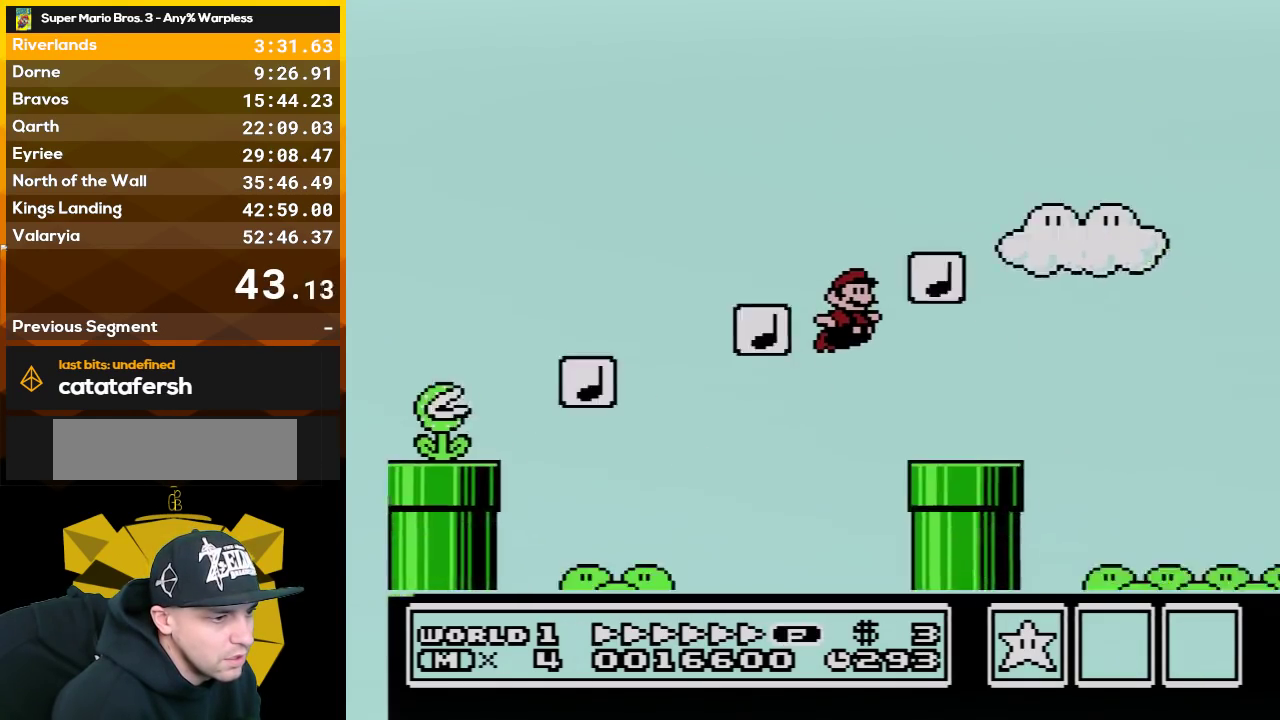
{"buttons": ["A", "B", "DPAD_RIGHT"], "events": [[267, "A", "down"]]}
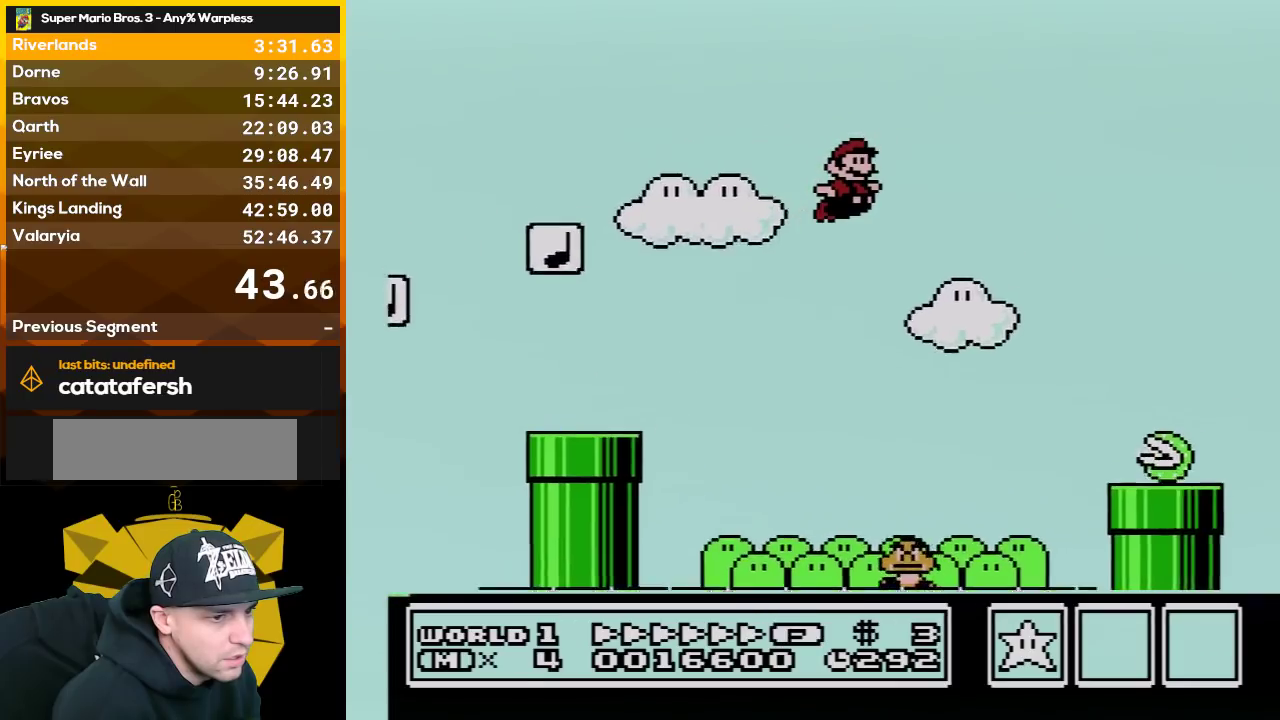
{"buttons": ["B", "DPAD_RIGHT"], "events": [[167, "A", "up"]]}
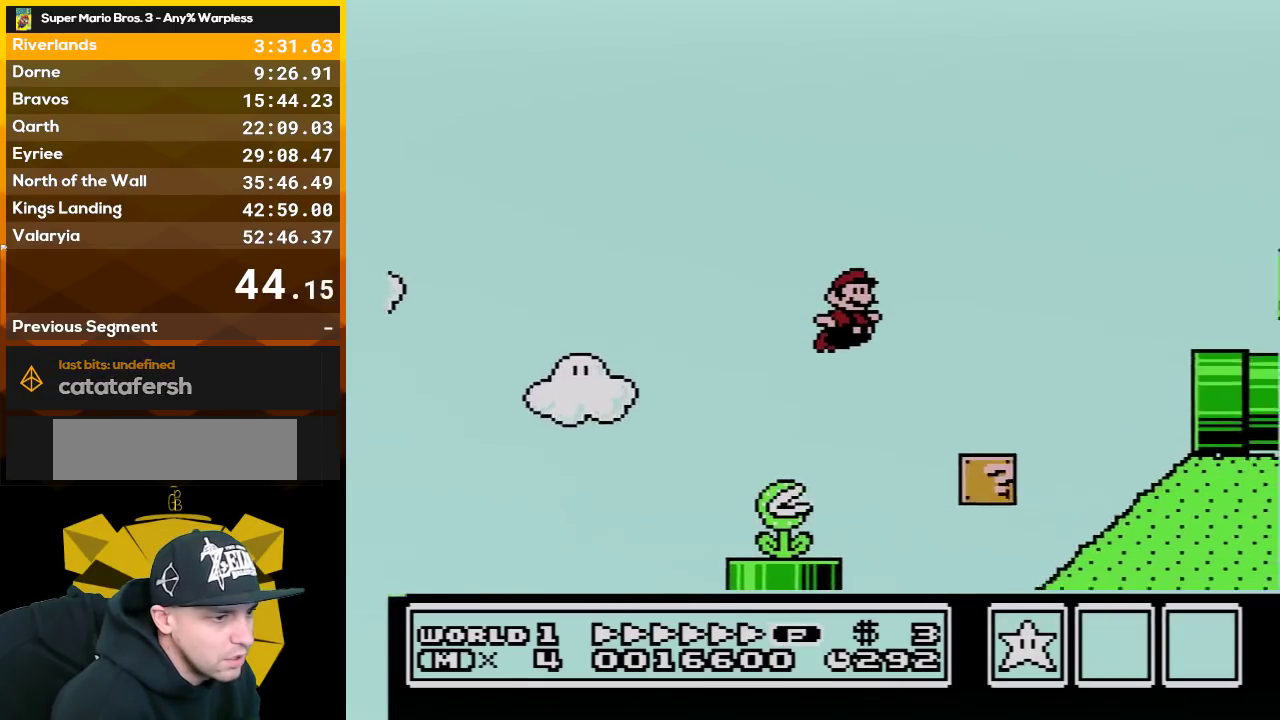
{"buttons": ["B", "DPAD_RIGHT"], "events": [[267, "A", "down"], [450, "A", "up"]]}
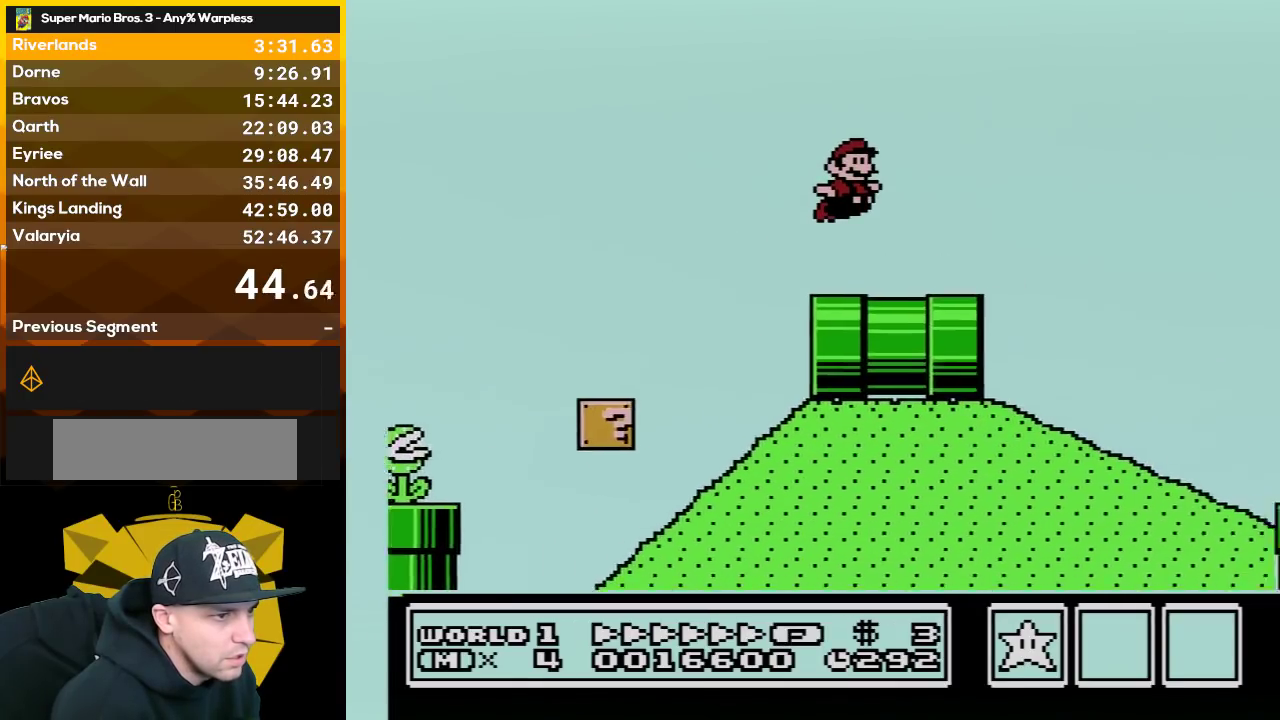
{"buttons": ["B", "DPAD_RIGHT"], "events": []}
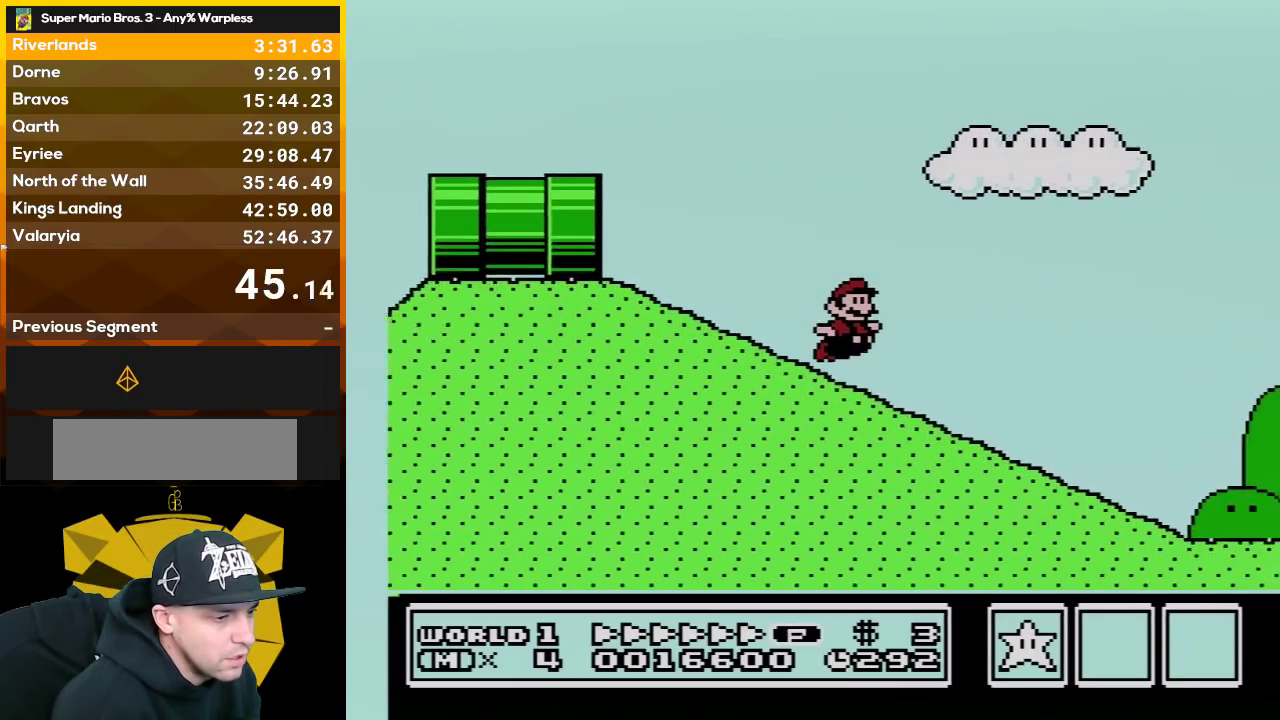
{"buttons": ["B", "DPAD_RIGHT"], "events": []}
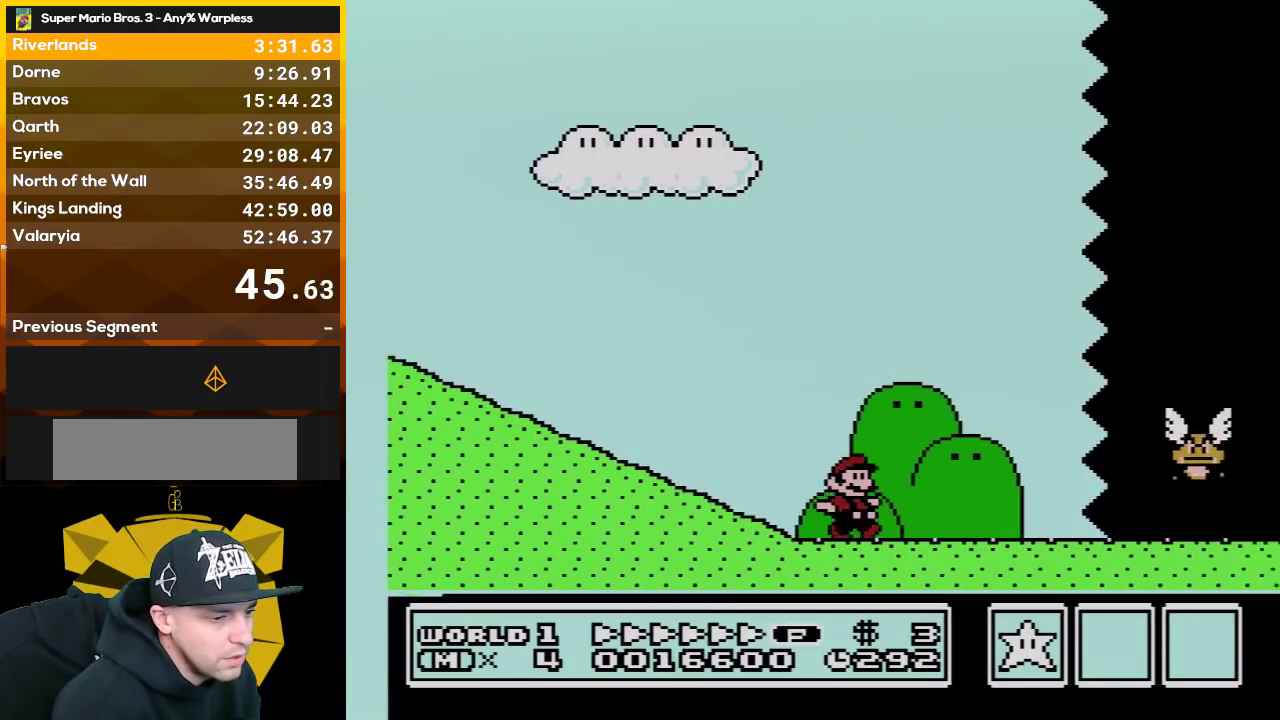
{"buttons": ["B", "DPAD_RIGHT"], "events": []}
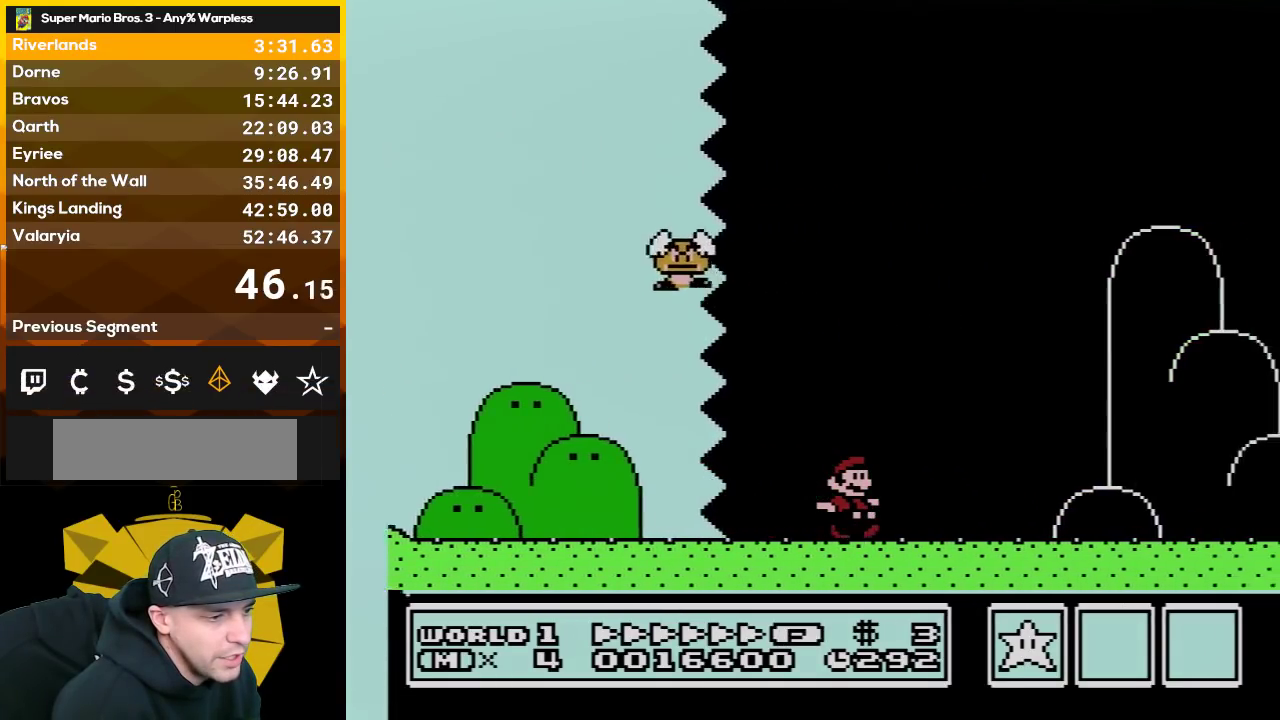
{"buttons": ["B", "DPAD_RIGHT"], "events": []}
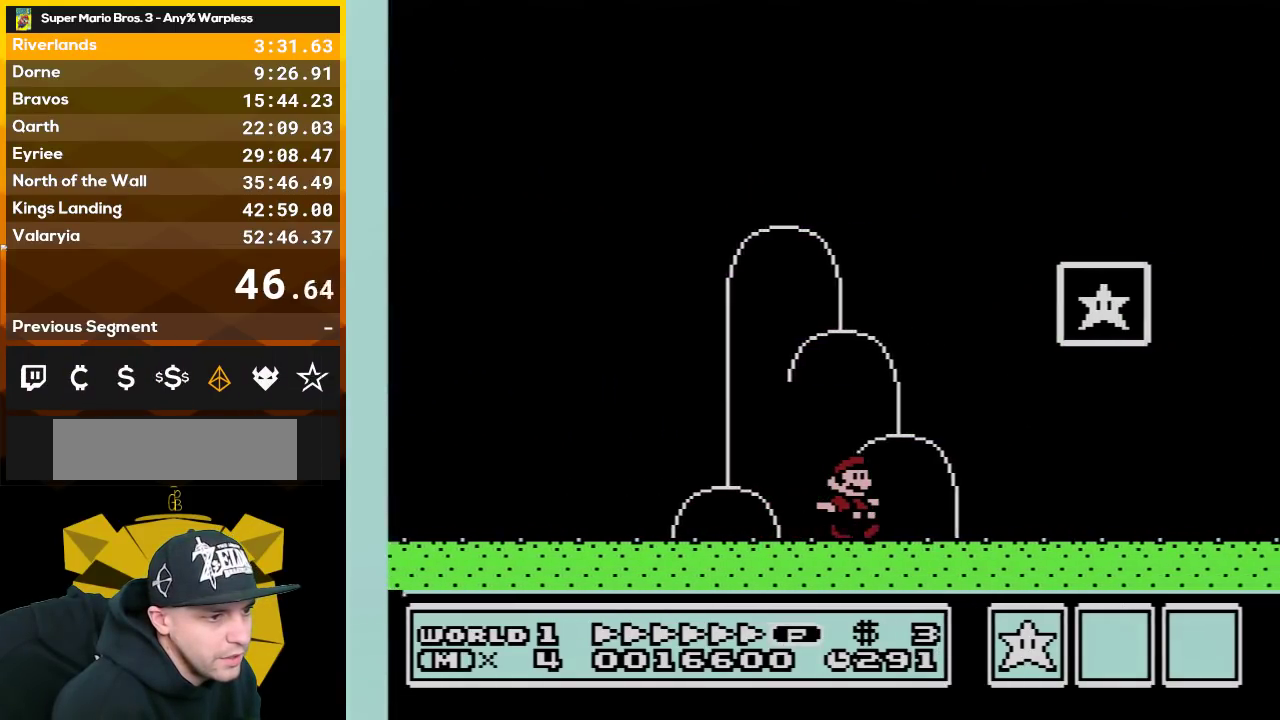
{"buttons": ["A", "B"], "events": [[133, "DPAD_RIGHT", "up"], [167, "DPAD_LEFT", "down"], [317, "A", "down"], [450, "DPAD_LEFT", "up"]]}
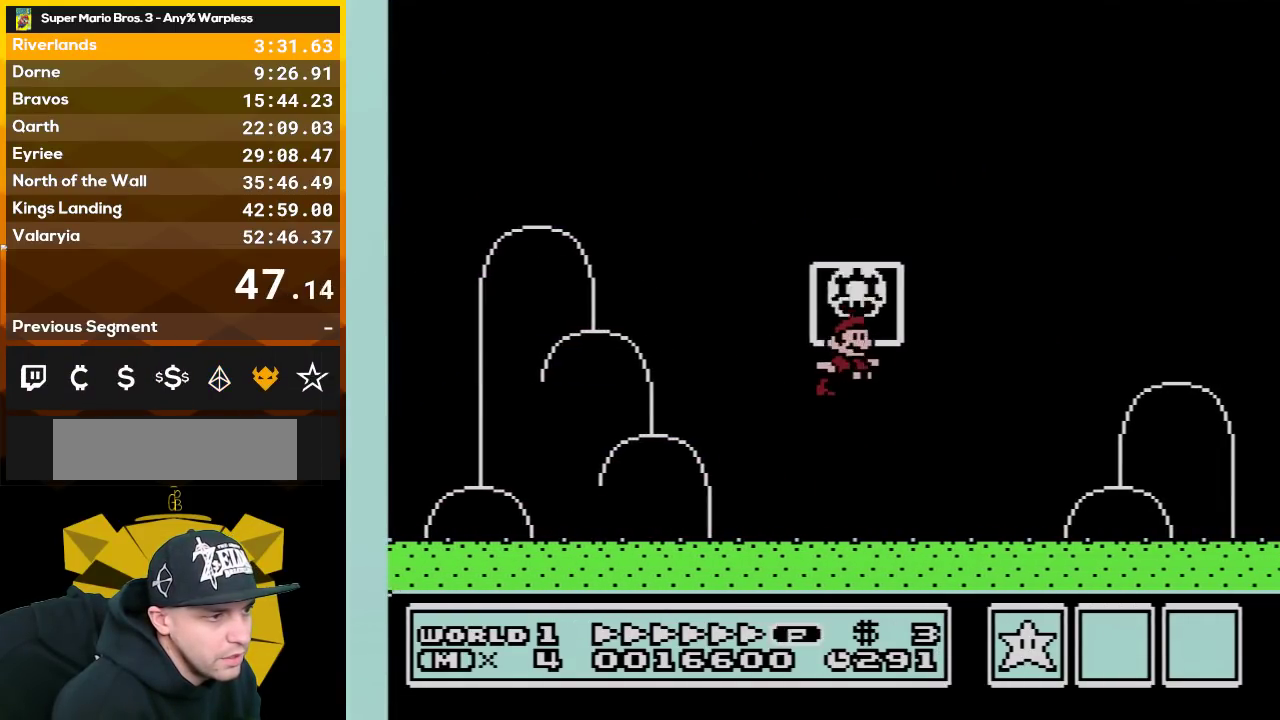
{"buttons": [], "events": [[50, "A", "up"], [50, "B", "up"]]}